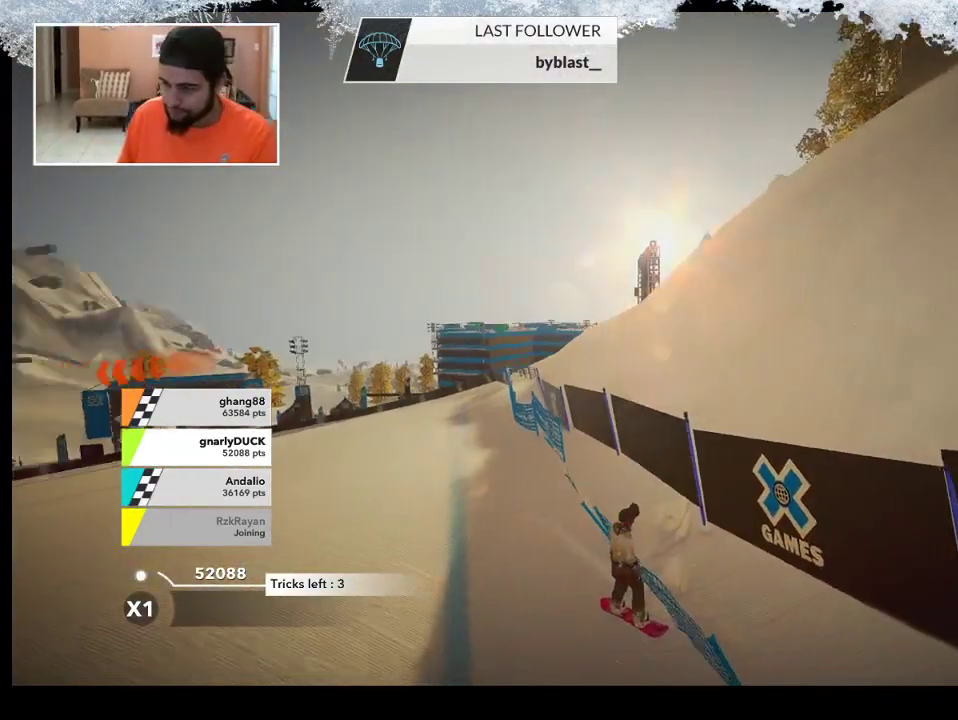
Gameplay with a controller (PlayStation layout); each line is a JSON object with the inputs held at the frame after it. "events" lists button and stick changes between this image and that frame as [ms after this image, input, new state], when the widget could be followed in between.
{"buttons": [], "left_stick": "up", "right_stick": "center", "events": [[133, "left_stick", "up-left"], [500, "left_stick", "up"]]}
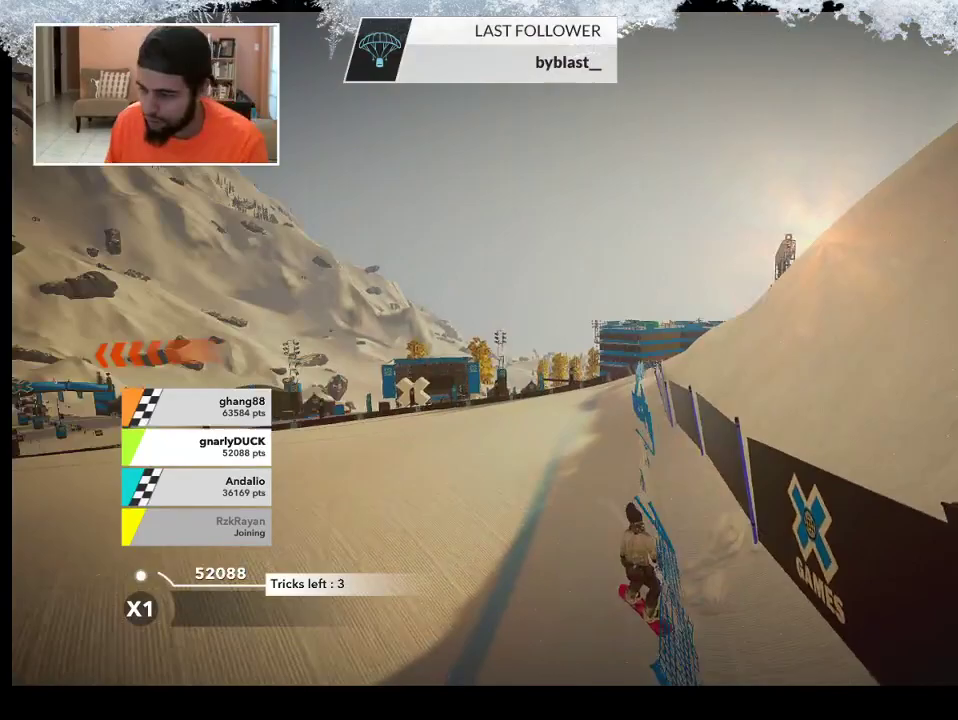
{"buttons": [], "left_stick": "up-left", "right_stick": "center", "events": [[133, "left_stick", "up-left"]]}
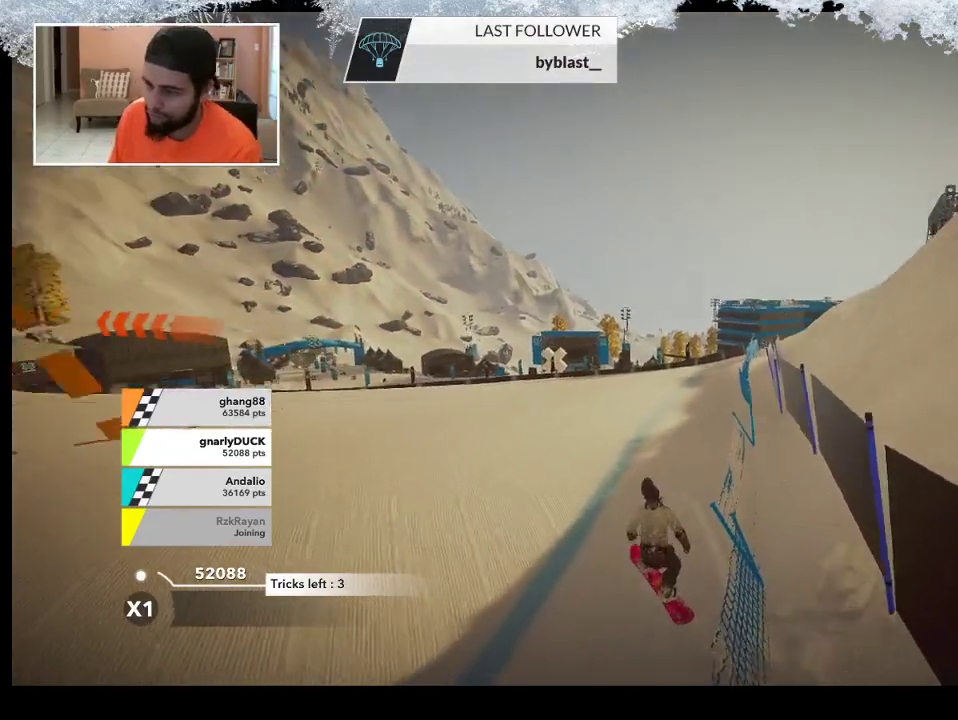
{"buttons": [], "left_stick": "up-left", "right_stick": "center", "events": []}
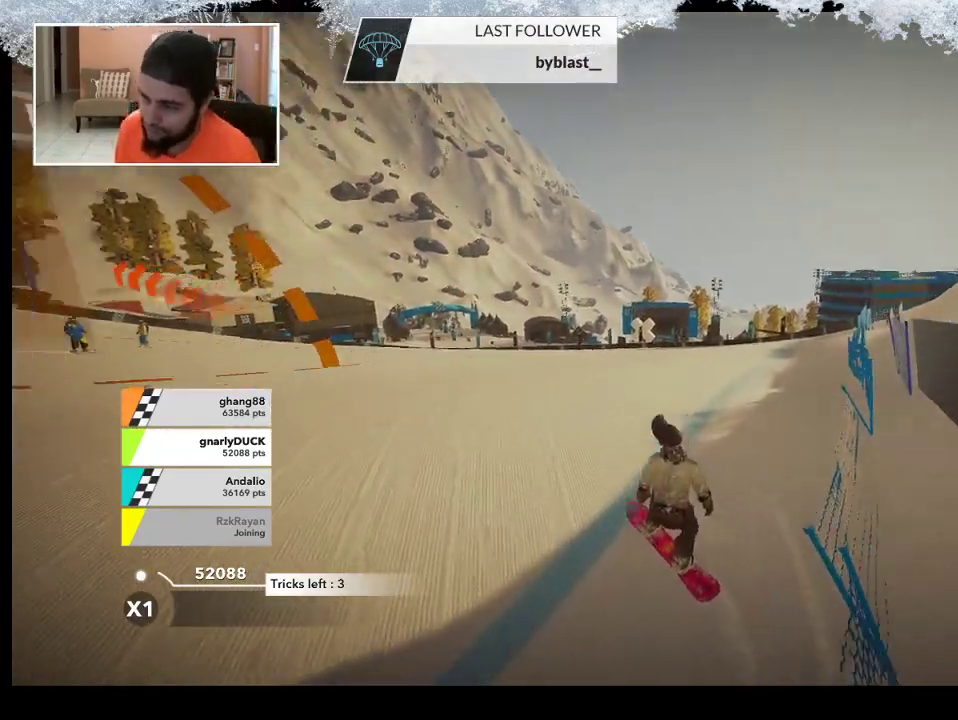
{"buttons": [], "left_stick": "up-left", "right_stick": "center", "events": []}
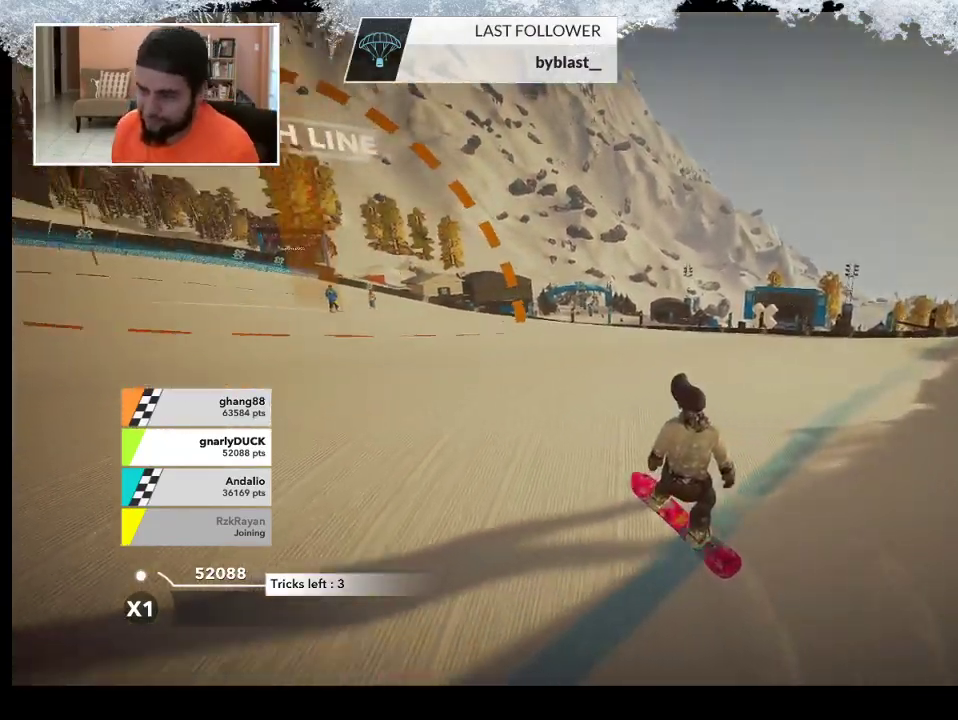
{"buttons": [], "left_stick": "up", "right_stick": "center", "events": [[67, "left_stick", "up"]]}
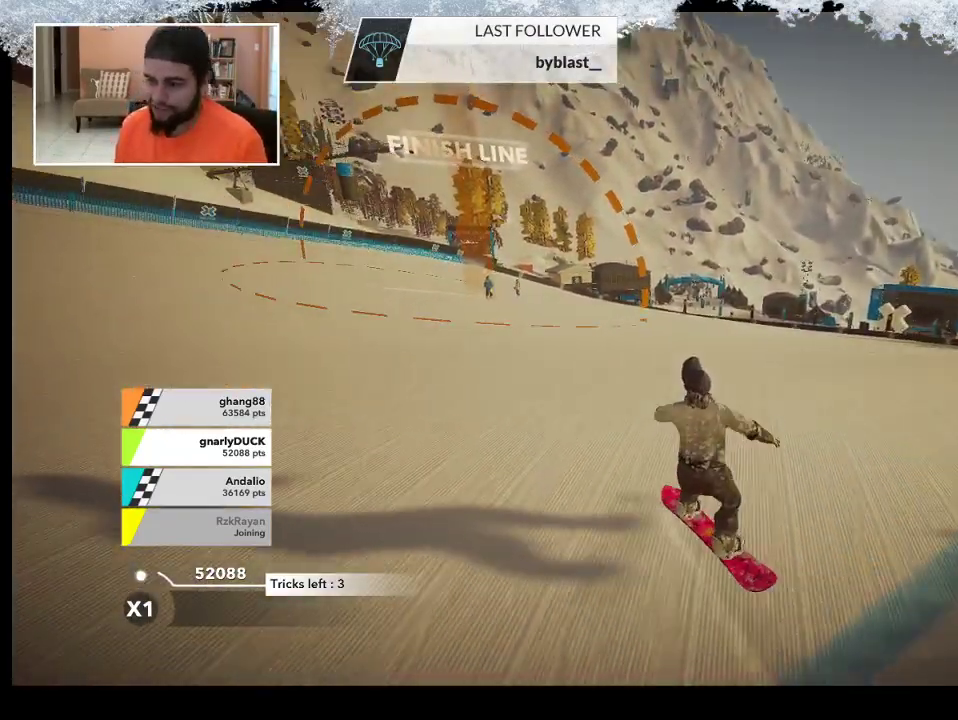
{"buttons": [], "left_stick": "up", "right_stick": "center", "events": []}
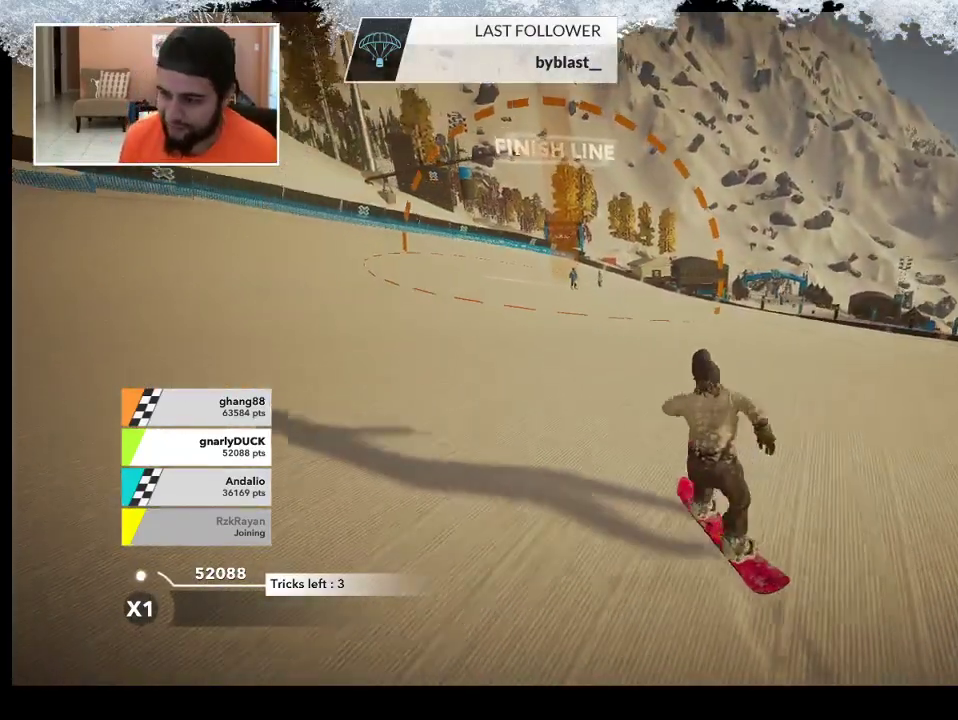
{"buttons": [], "left_stick": "up", "right_stick": "center", "events": []}
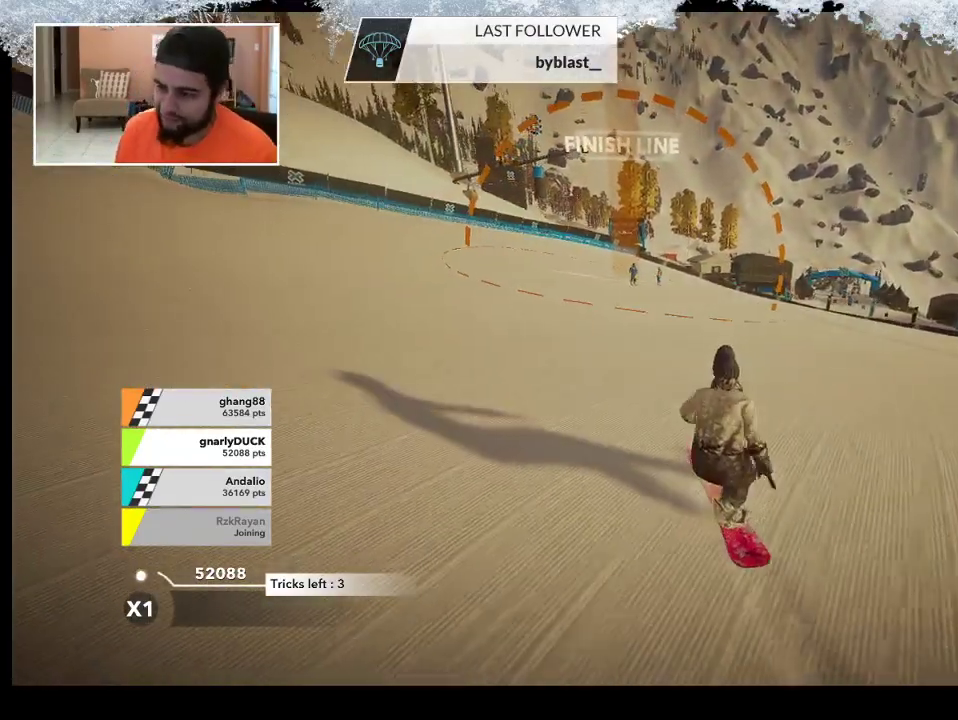
{"buttons": [], "left_stick": "up", "right_stick": "center", "events": []}
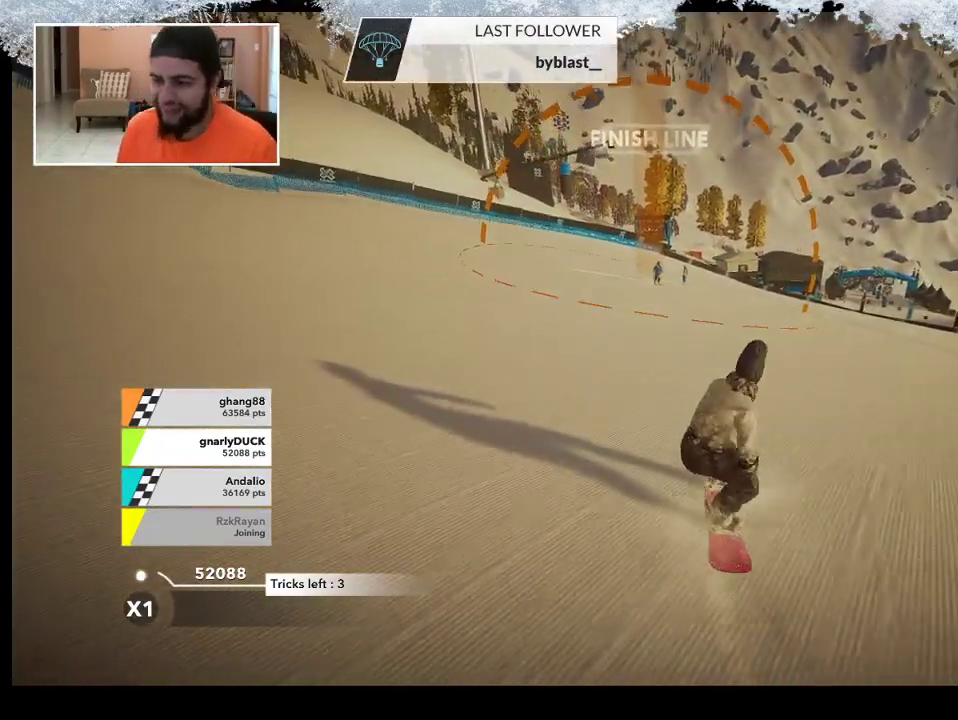
{"buttons": [], "left_stick": "up", "right_stick": "center", "events": []}
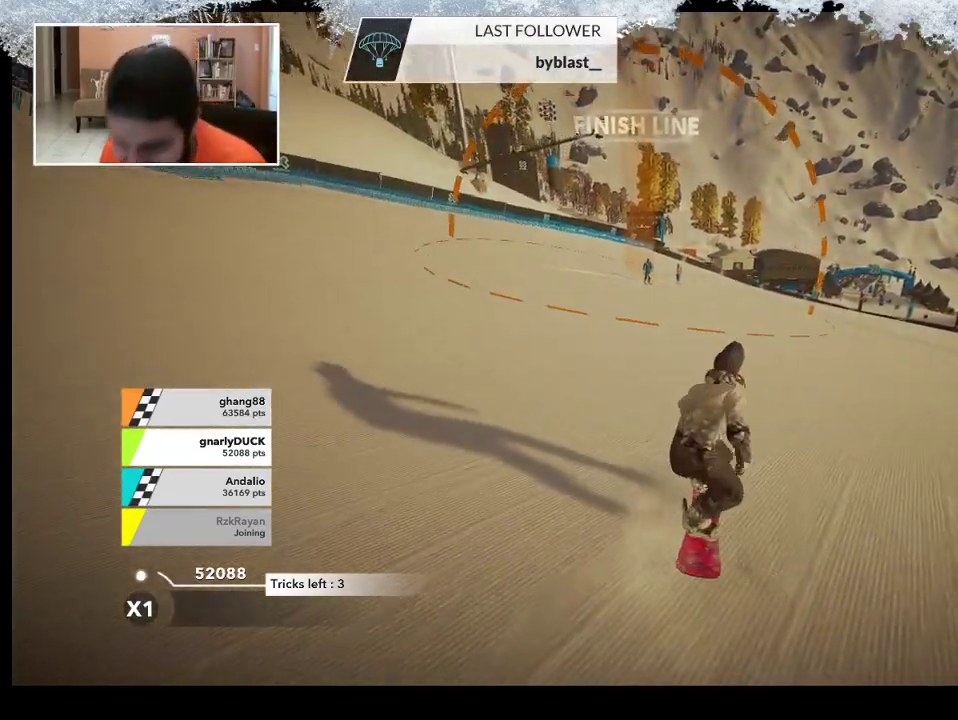
{"buttons": [], "left_stick": "up", "right_stick": "center", "events": []}
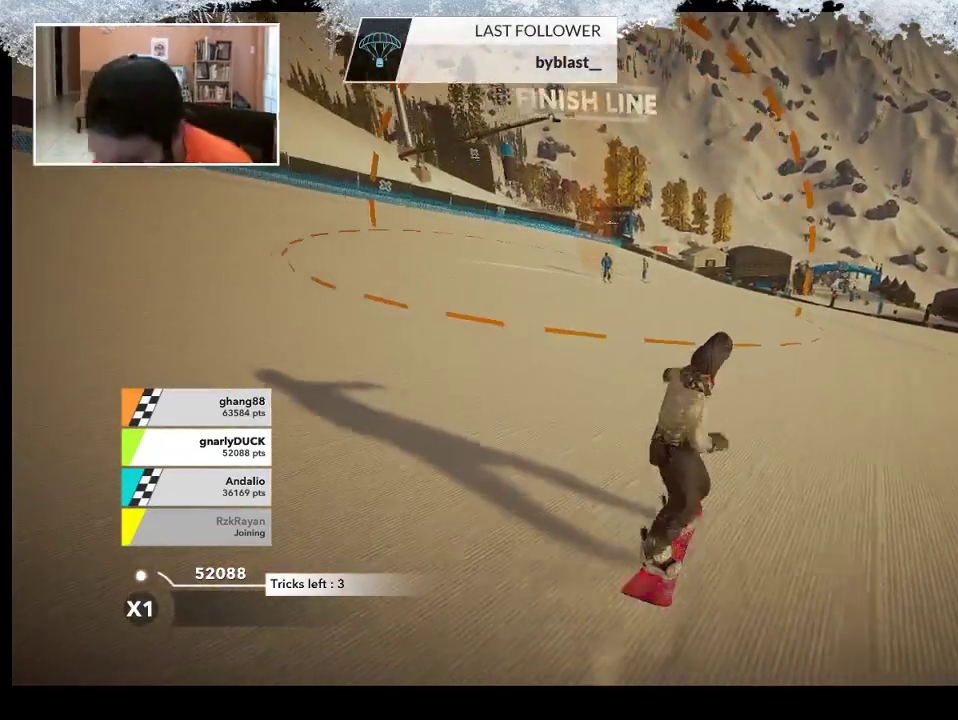
{"buttons": [], "left_stick": "up-left", "right_stick": "center", "events": [[333, "left_stick", "up-left"]]}
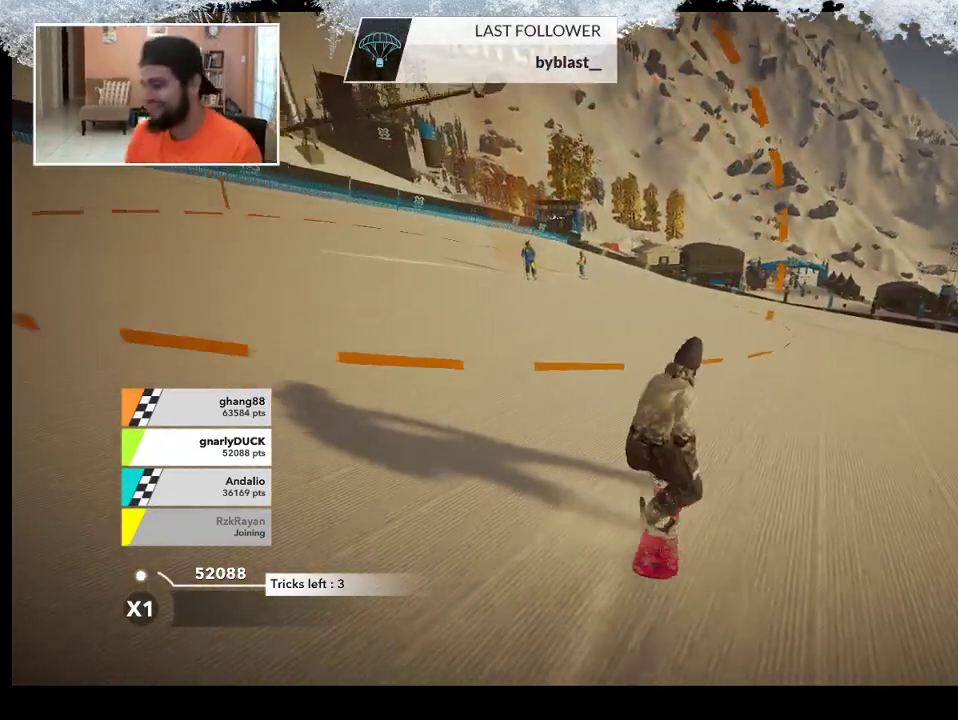
{"buttons": ["L2"], "left_stick": "down-left", "right_stick": "down-left", "events": [[67, "R2", "down"], [200, "R2", "up"], [200, "left_stick", "down-left"], [300, "L2", "down"], [300, "right_stick", "down-left"]]}
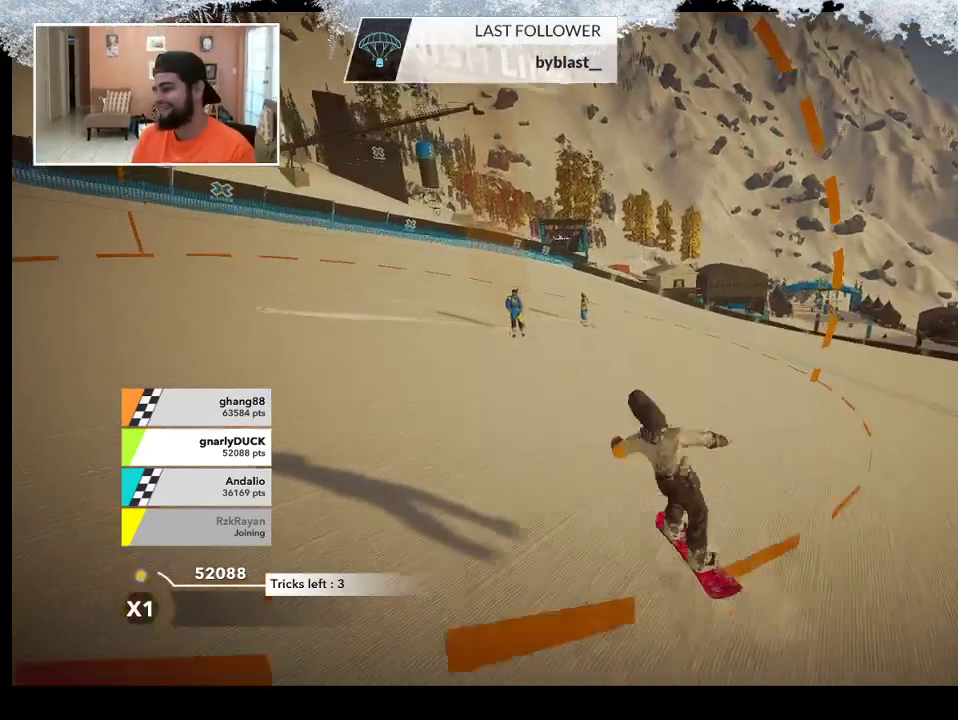
{"buttons": ["L2"], "left_stick": "center", "right_stick": "down-left", "events": [[267, "left_stick", "center"]]}
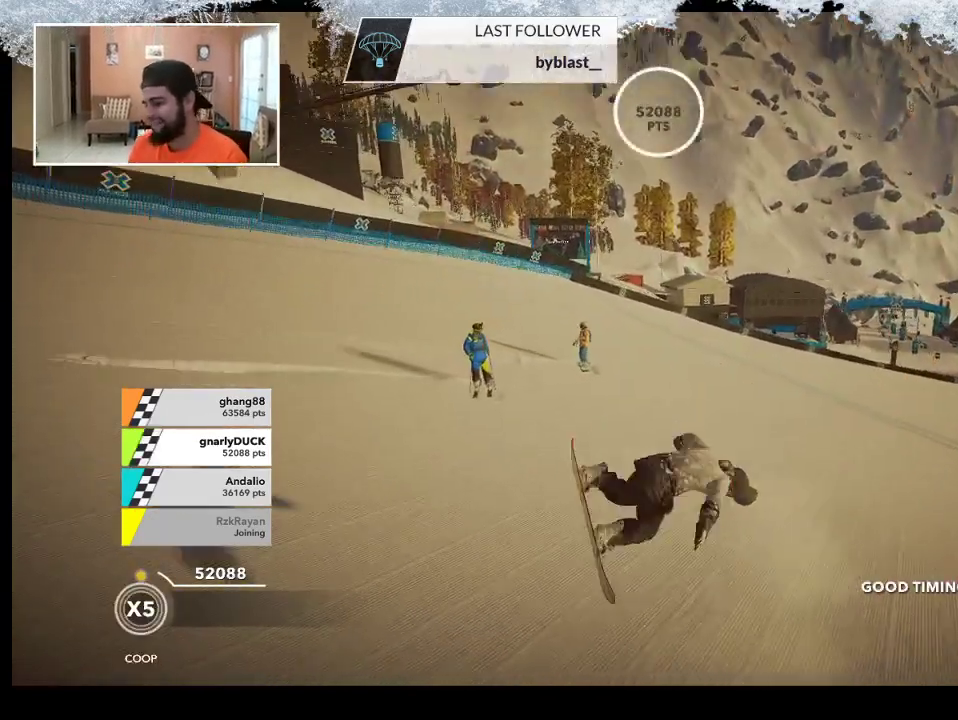
{"buttons": [], "left_stick": "left", "right_stick": "down-left", "events": [[33, "L2", "up"], [267, "left_stick", "left"]]}
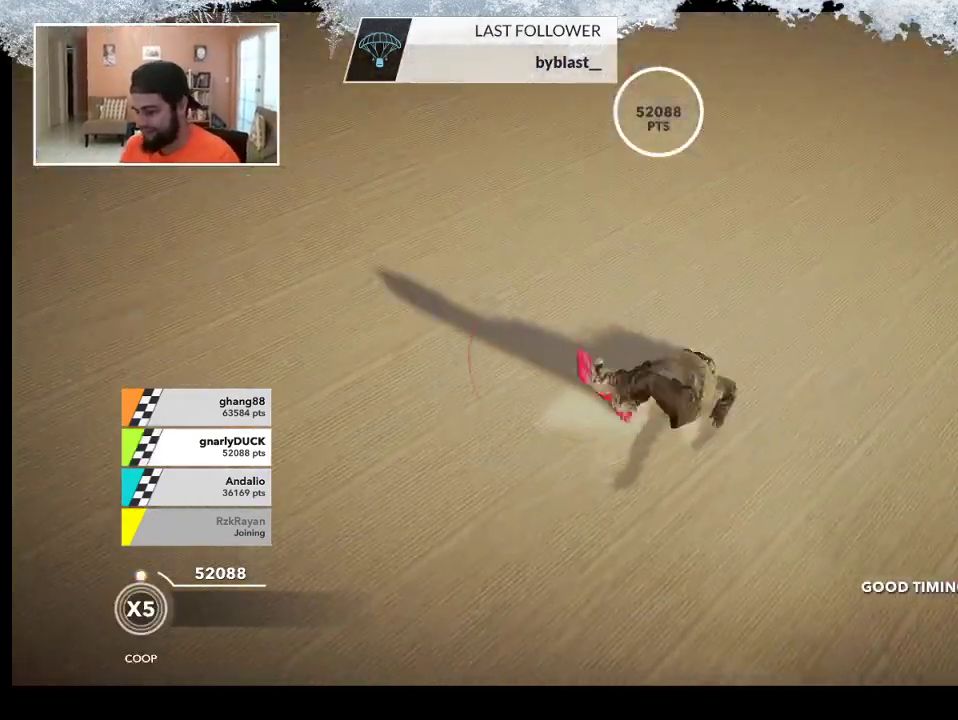
{"buttons": [], "left_stick": "right", "right_stick": "left", "events": [[33, "right_stick", "center"], [67, "R2", "down"], [133, "left_stick", "center"], [267, "R2", "up"], [367, "left_stick", "right"], [433, "right_stick", "left"]]}
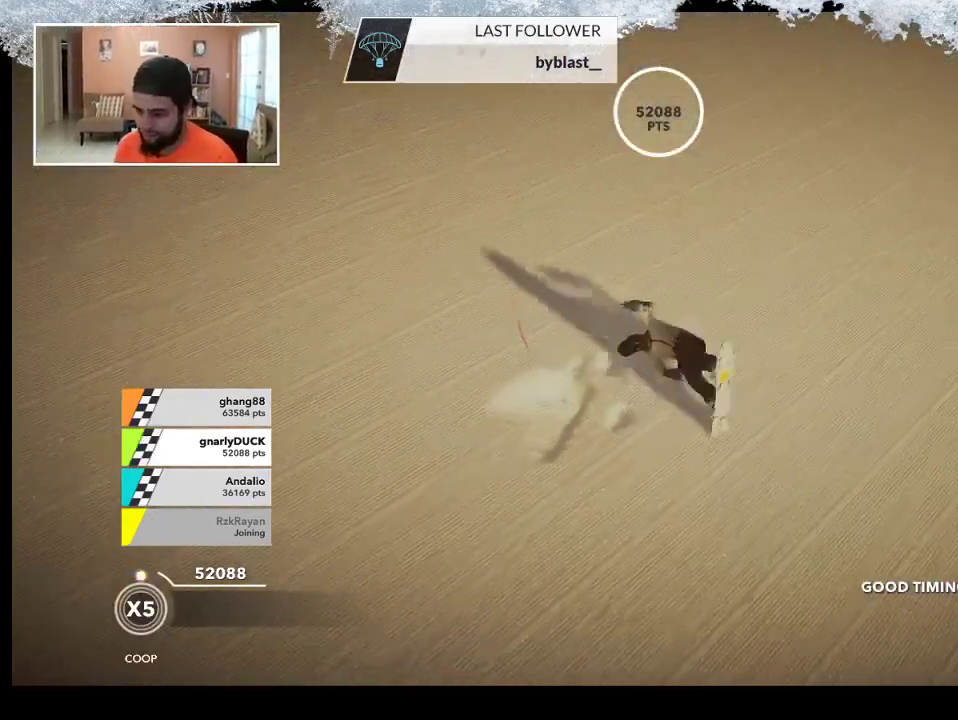
{"buttons": [], "left_stick": "up-right", "right_stick": "center", "events": [[67, "R2", "down"], [100, "L2", "down"], [100, "right_stick", "up-left"], [200, "left_stick", "up-right"], [233, "R2", "up"], [267, "right_stick", "down-right"], [300, "L2", "up"], [300, "left_stick", "up"], [333, "R2", "down"], [400, "right_stick", "down"], [467, "R2", "up"], [500, "left_stick", "up-right"], [500, "right_stick", "center"]]}
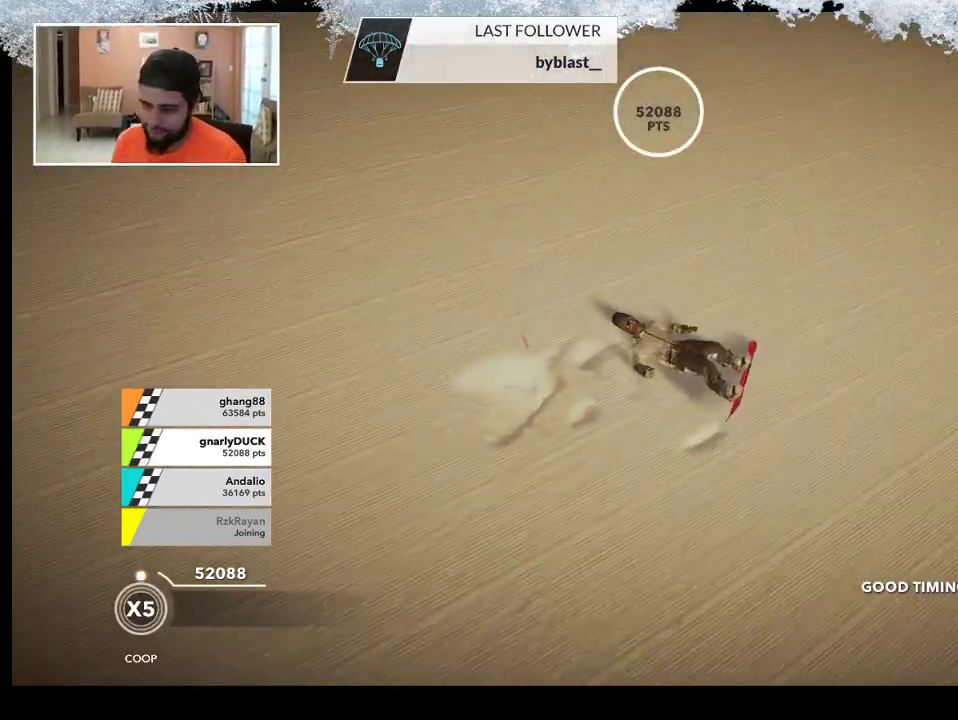
{"buttons": [], "left_stick": "center", "right_stick": "center", "events": [[33, "L1", "down"], [67, "L2", "down"], [67, "R2", "down"], [100, "L1", "up"], [167, "R1", "down"], [200, "R2", "up"], [233, "L2", "up"], [267, "R1", "up"], [267, "left_stick", "center"]]}